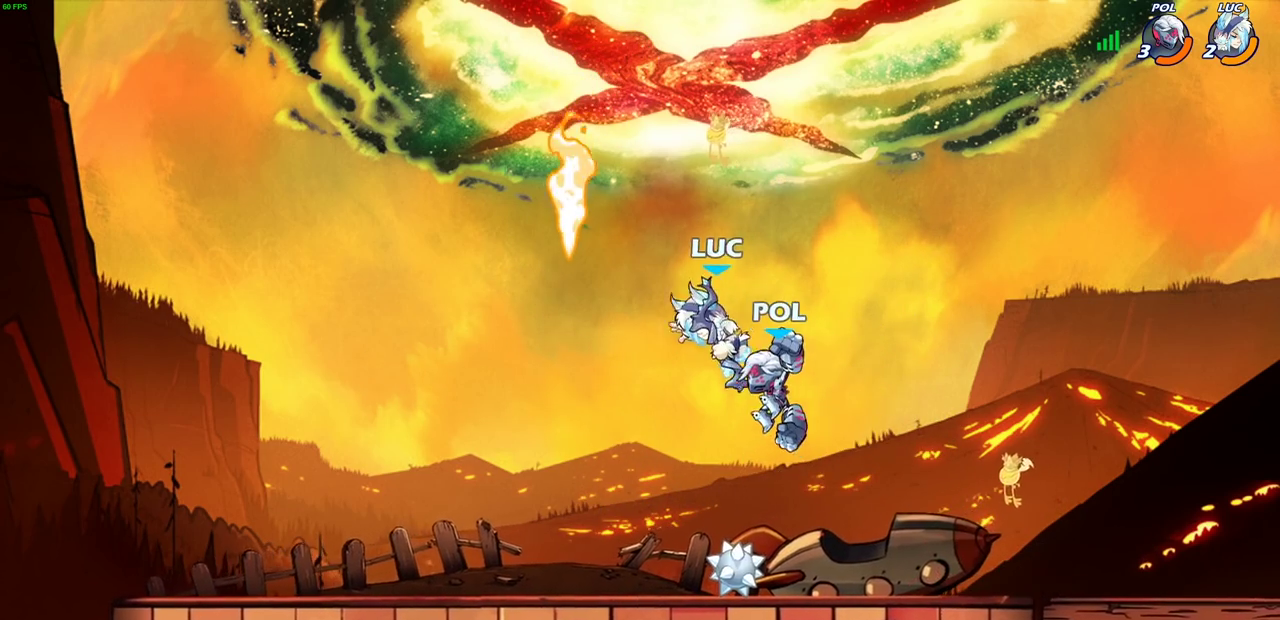
Gameplay with a controller (PlayStation layout); each line is a JSON object with the inputs held at the frame after it (dt_ms = milliseconds from this image to that frame). "events" lists button and stick changes between this image and that frame as [ms after this image, input, new state], when the widget could be followed in between.
{"dt_ms": 400, "buttons": ["CROSS"], "left_stick": "up-right", "right_stick": "center"}
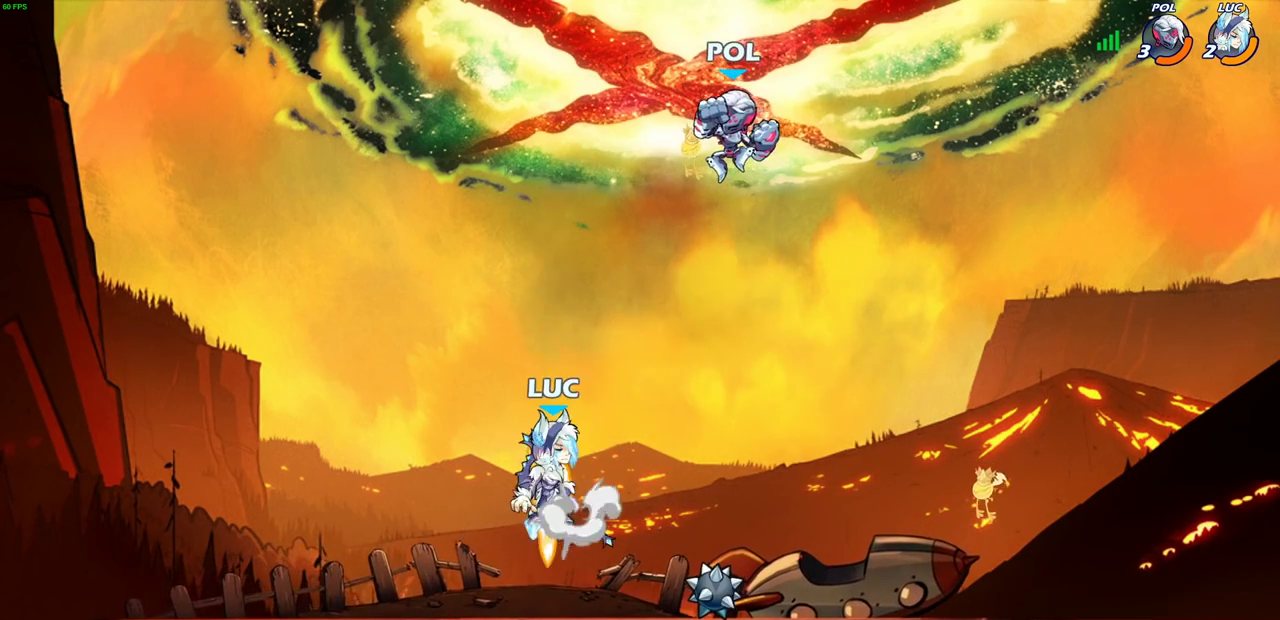
{"dt_ms": 600, "buttons": [], "left_stick": "center", "right_stick": "center", "events": [[33, "CIRCLE", "down"], [50, "CROSS", "up"], [67, "left_stick", "center"], [133, "CIRCLE", "up"]]}
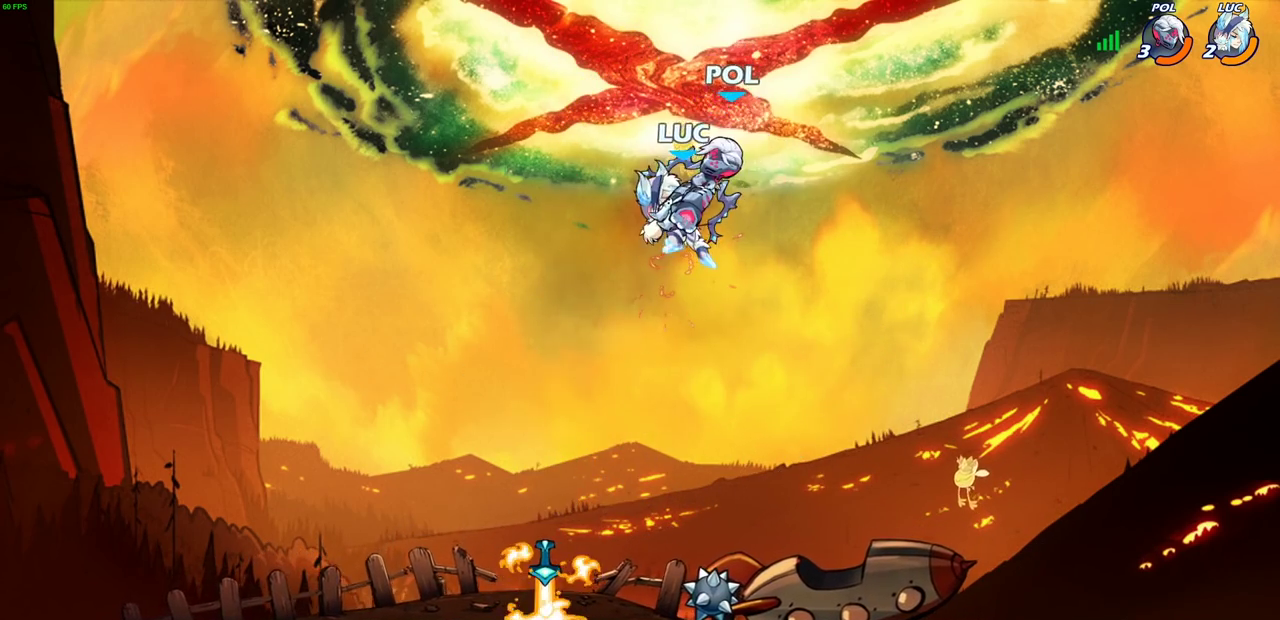
{"dt_ms": 700, "buttons": [], "left_stick": "right", "right_stick": "center", "events": [[350, "left_stick", "right"]]}
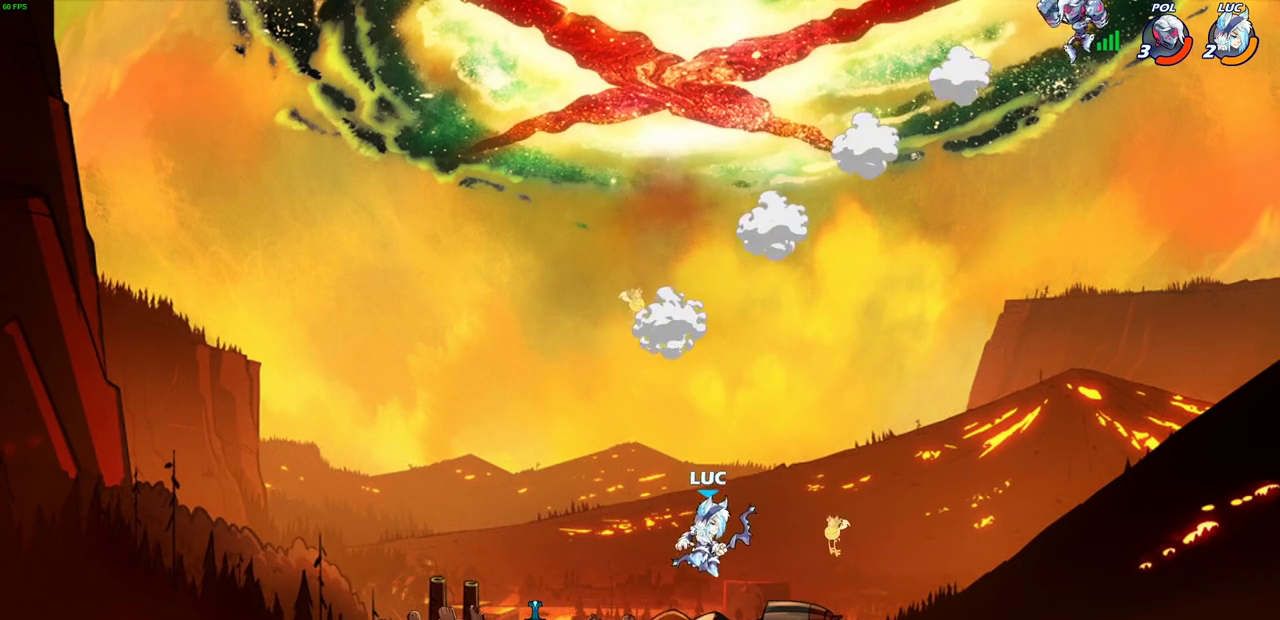
{"dt_ms": 300, "buttons": ["CROSS"], "left_stick": "left", "right_stick": "center", "events": [[217, "CROSS", "down"], [217, "left_stick", "up-left"], [300, "left_stick", "left"]]}